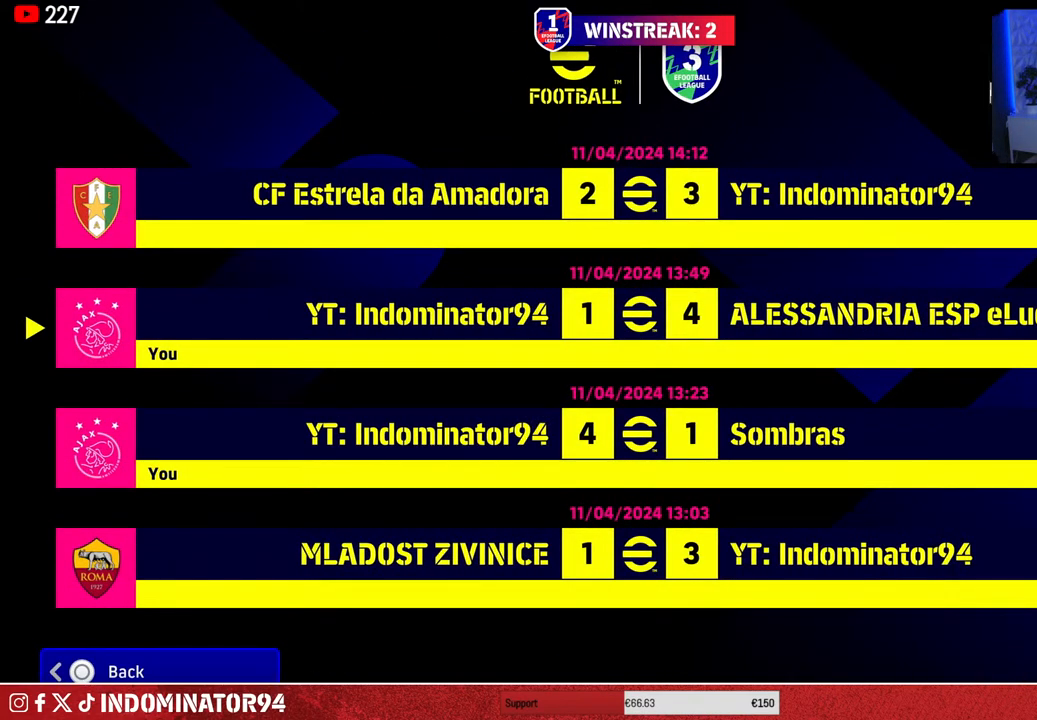
Gameplay with a controller (PlayStation layout); each line is a JSON object with the inputs held at the frame after it. "events" lists button and stick changes between this image and that frame as [ms after this image, input, new state], when the widget could be followed in between.
{"buttons": [], "left_stick": "down", "right_stick": "center", "events": [[450, "left_stick", "down"]]}
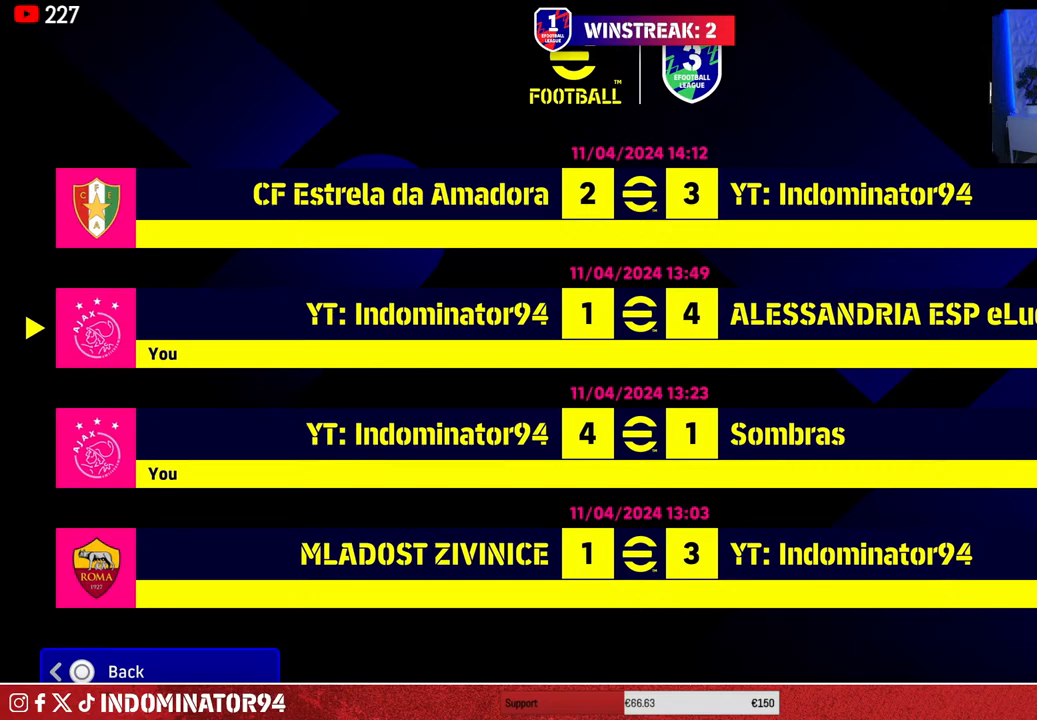
{"buttons": [], "left_stick": "center", "right_stick": "center", "events": [[117, "left_stick", "center"], [333, "left_stick", "down"], [483, "left_stick", "center"]]}
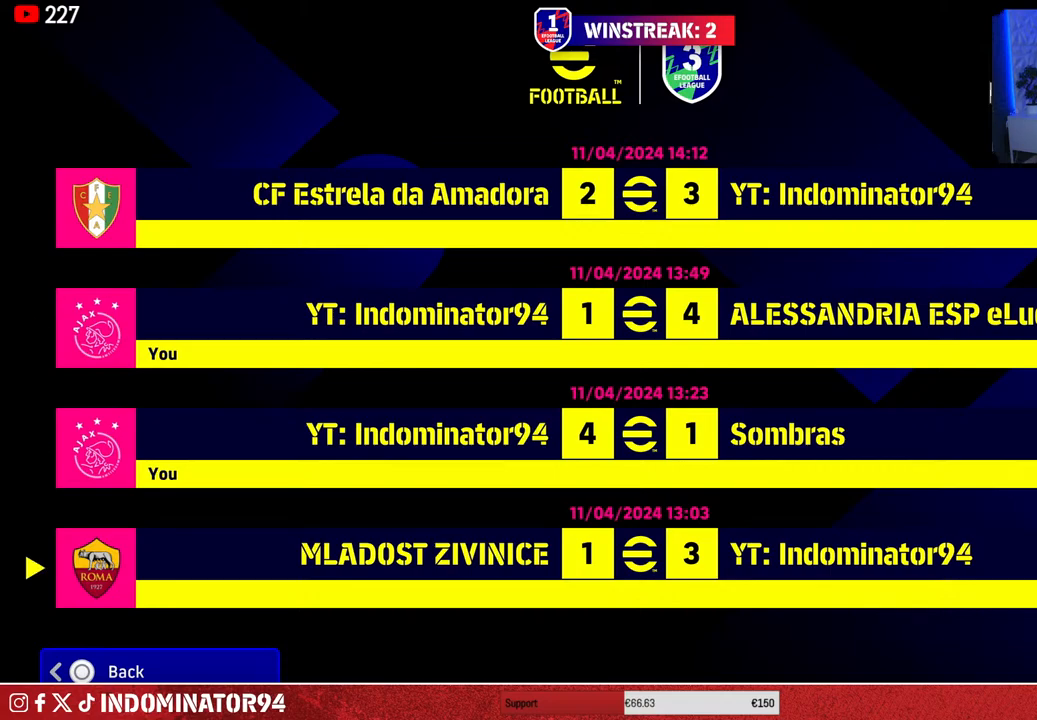
{"buttons": [], "left_stick": "center", "right_stick": "center", "events": [[117, "left_stick", "down"], [250, "left_stick", "center"]]}
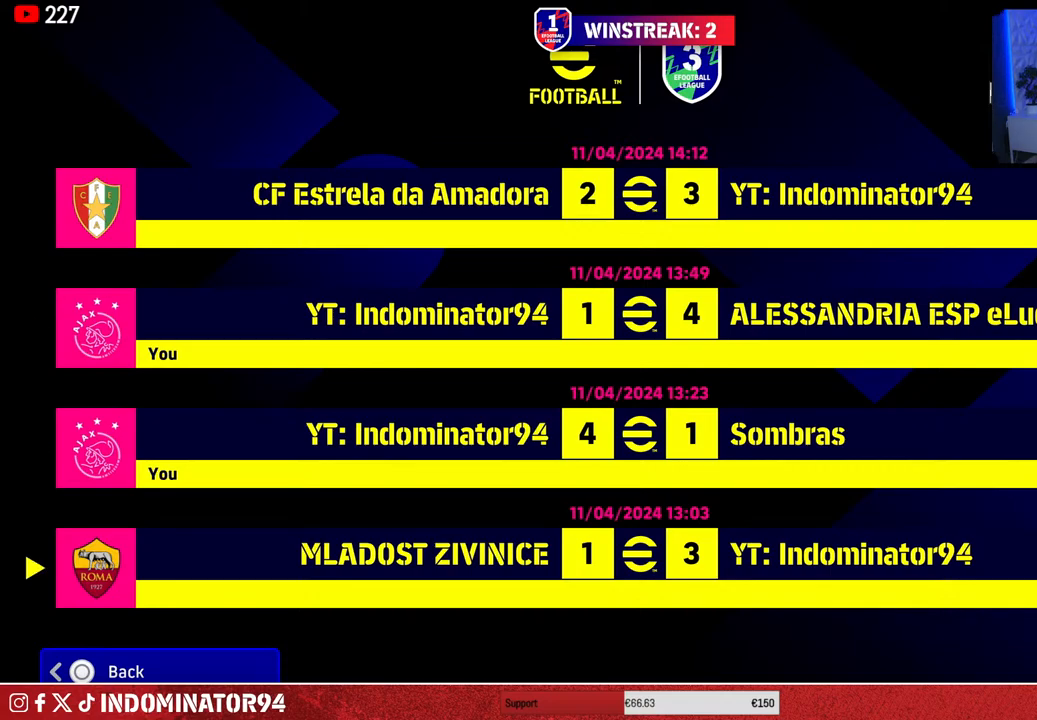
{"buttons": [], "left_stick": "center", "right_stick": "center", "events": [[167, "CIRCLE", "down"], [217, "CIRCLE", "up"]]}
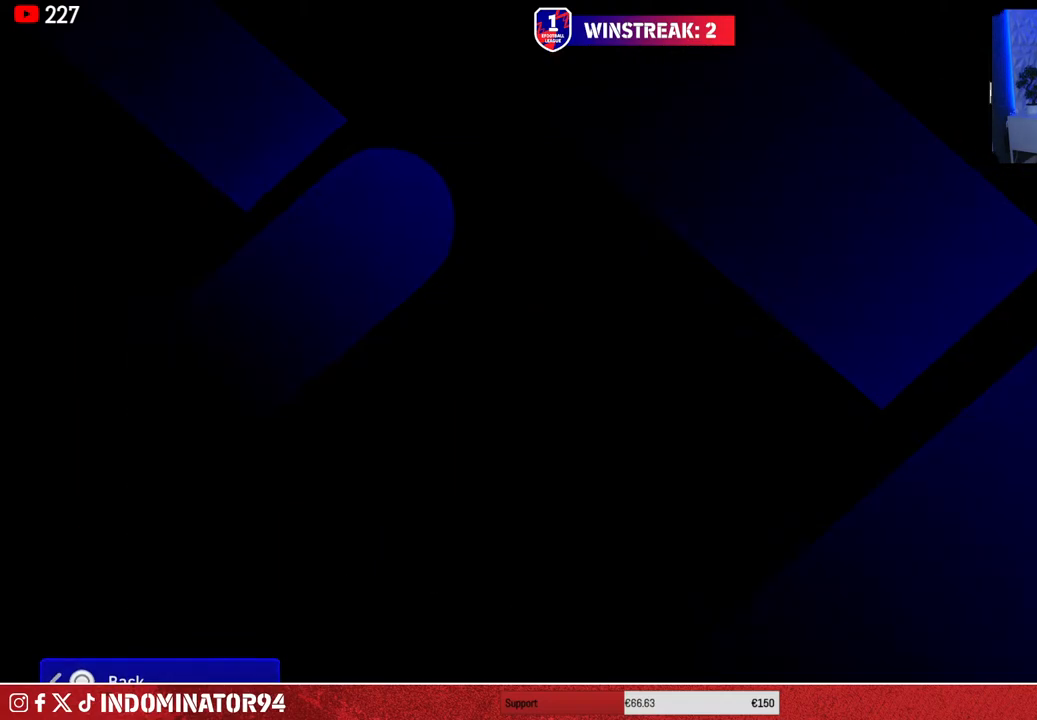
{"buttons": [], "left_stick": "center", "right_stick": "center", "events": []}
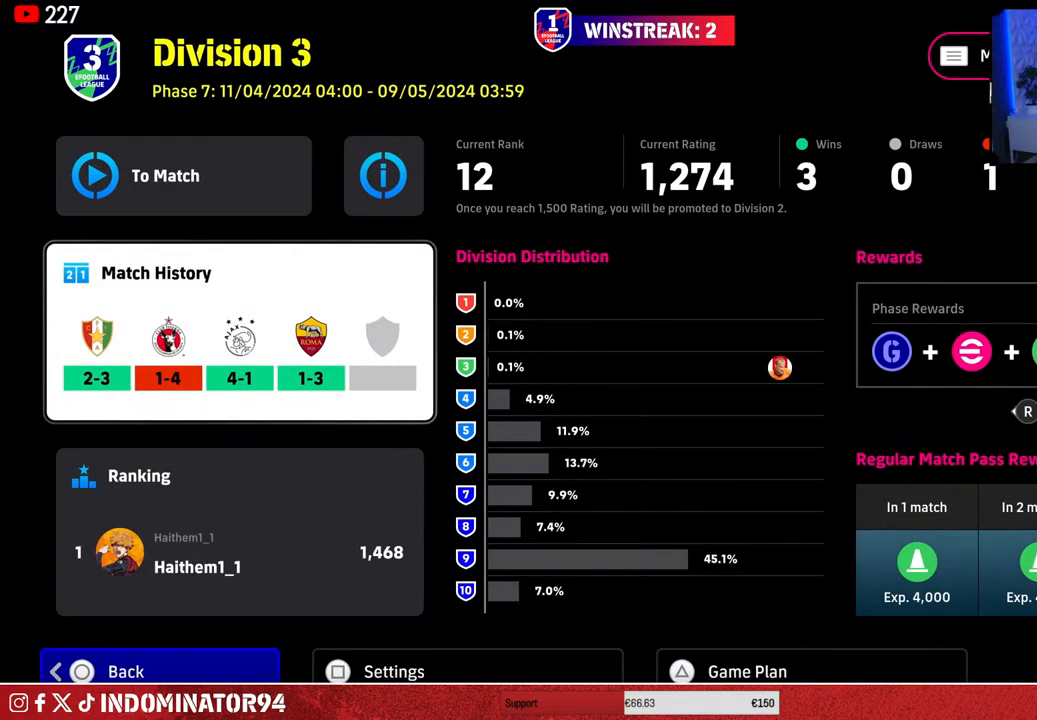
{"buttons": [], "left_stick": "up", "right_stick": "center", "events": [[450, "left_stick", "up"]]}
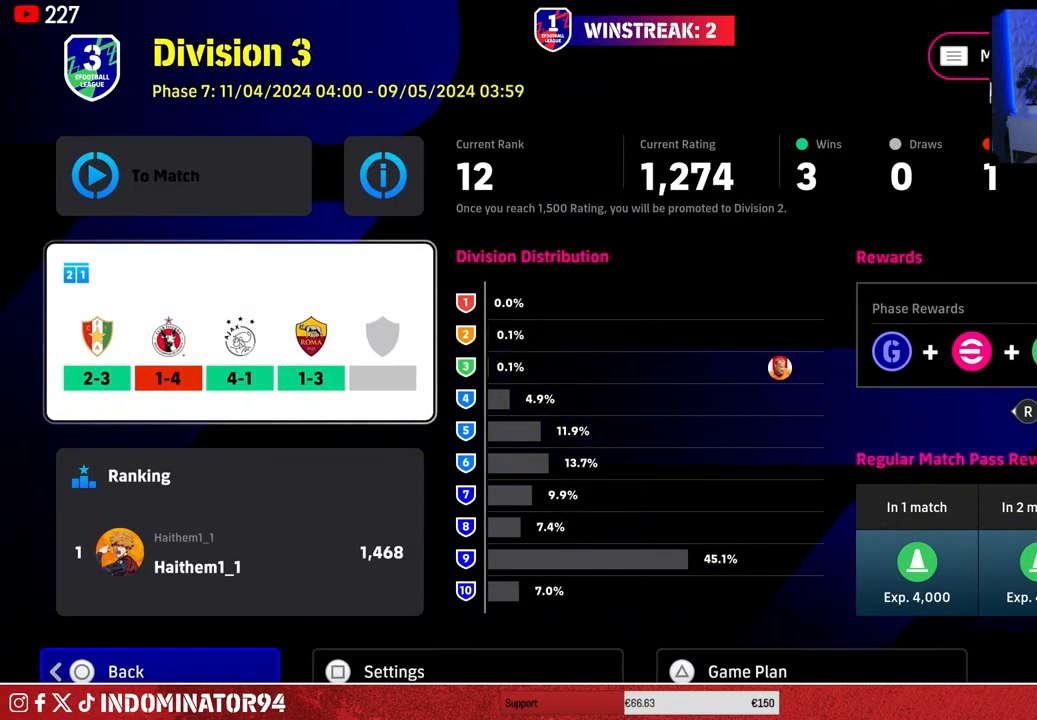
{"buttons": [], "left_stick": "center", "right_stick": "center", "events": [[83, "left_stick", "center"]]}
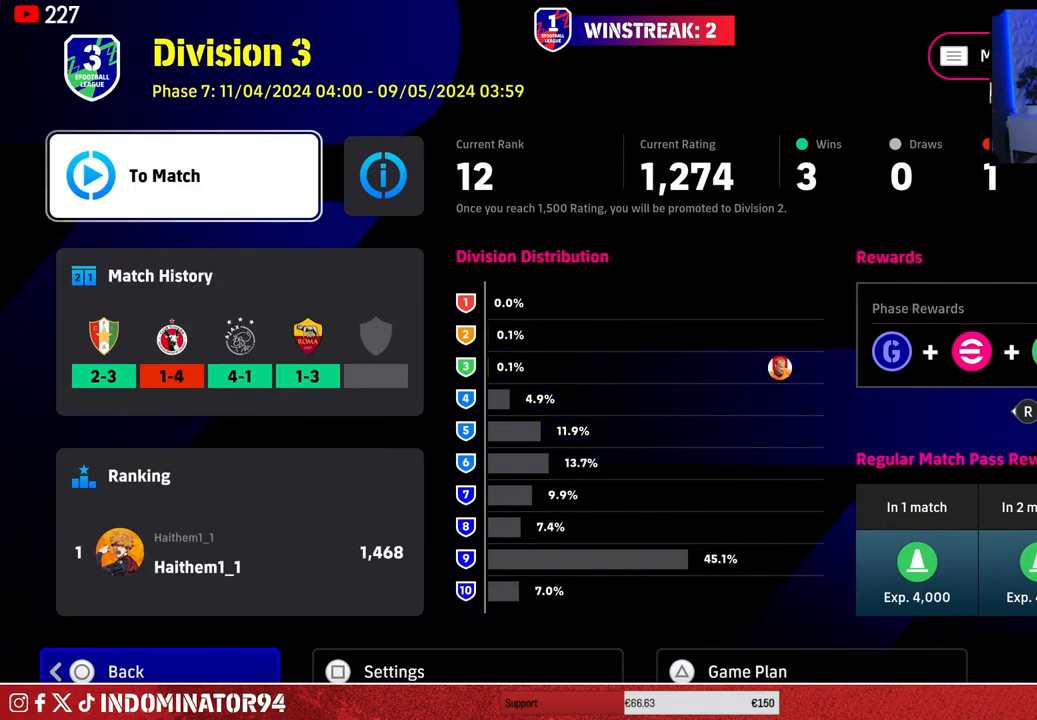
{"buttons": [], "left_stick": "center", "right_stick": "center", "events": []}
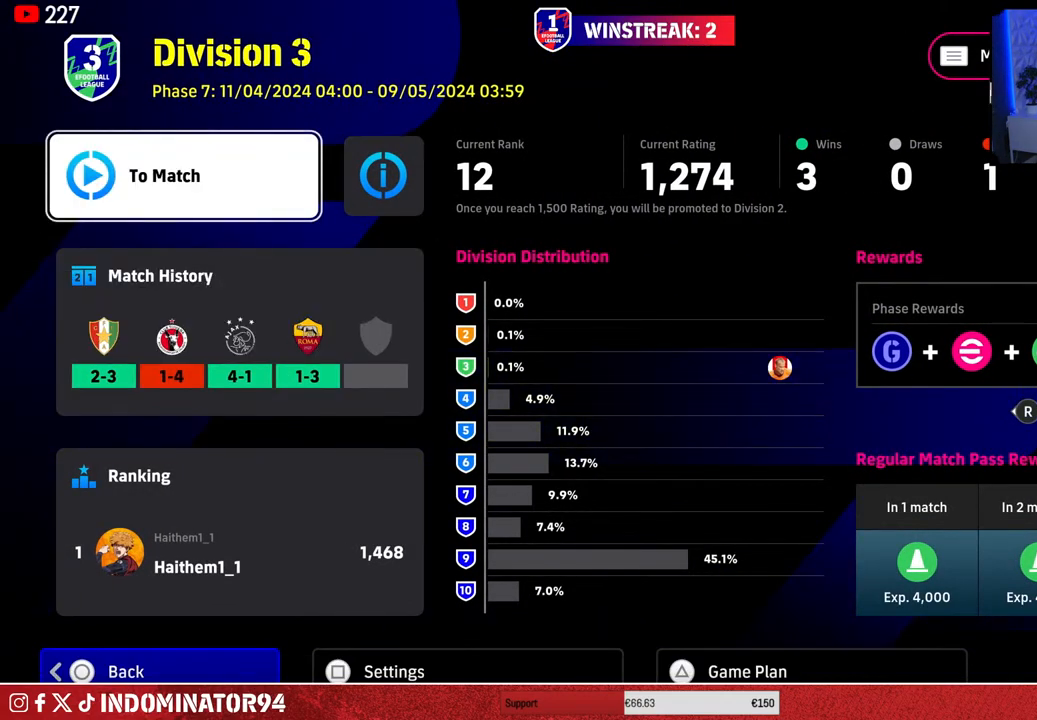
{"buttons": [], "left_stick": "center", "right_stick": "center", "events": [[67, "CIRCLE", "down"], [200, "CIRCLE", "up"]]}
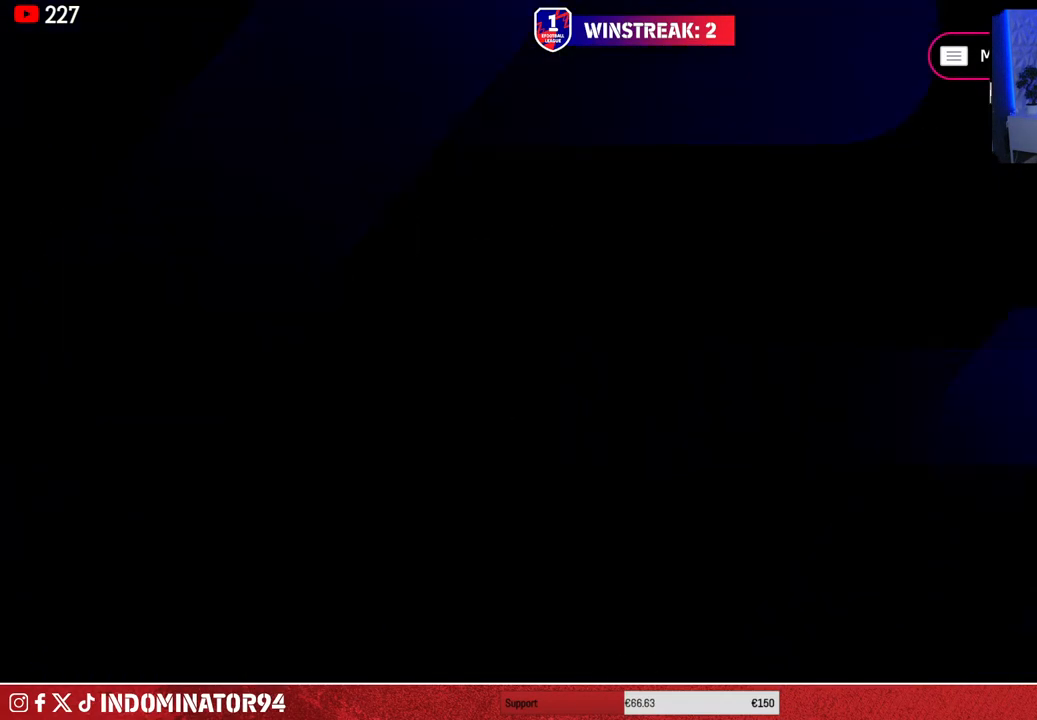
{"buttons": [], "left_stick": "center", "right_stick": "center", "events": []}
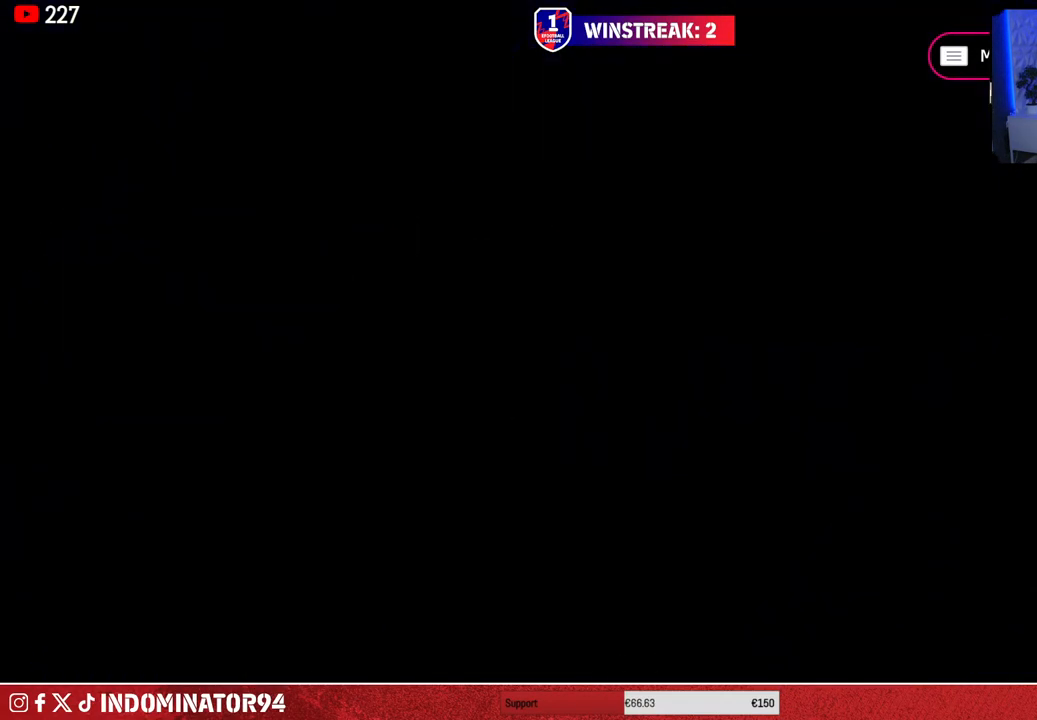
{"buttons": [], "left_stick": "center", "right_stick": "center", "events": []}
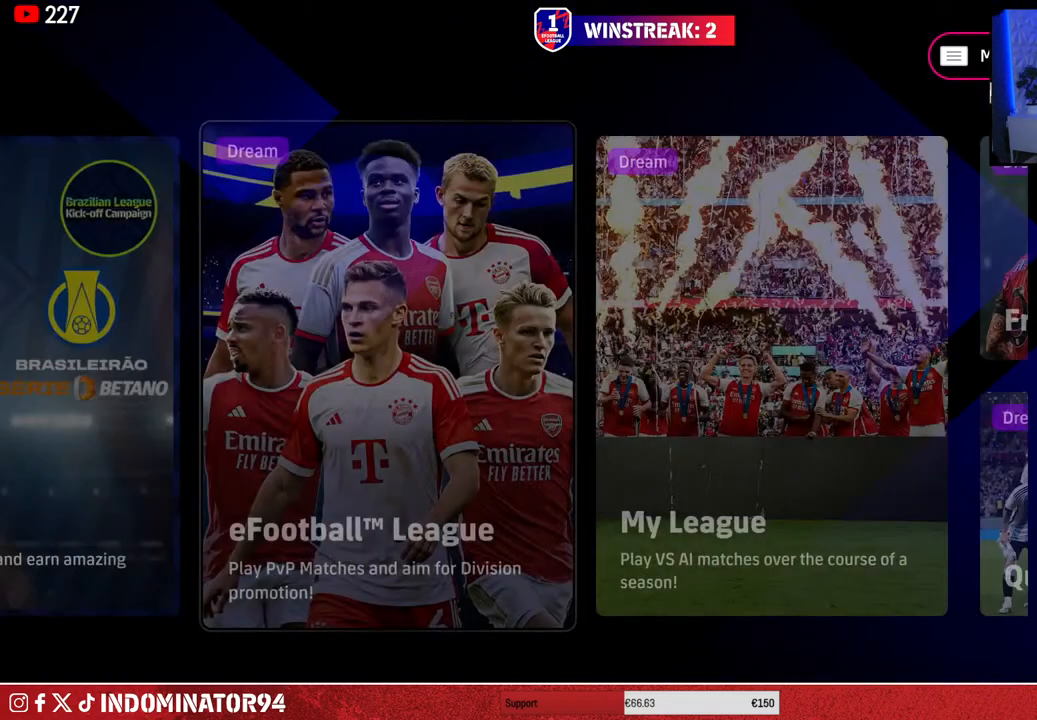
{"buttons": [], "left_stick": "center", "right_stick": "center", "events": []}
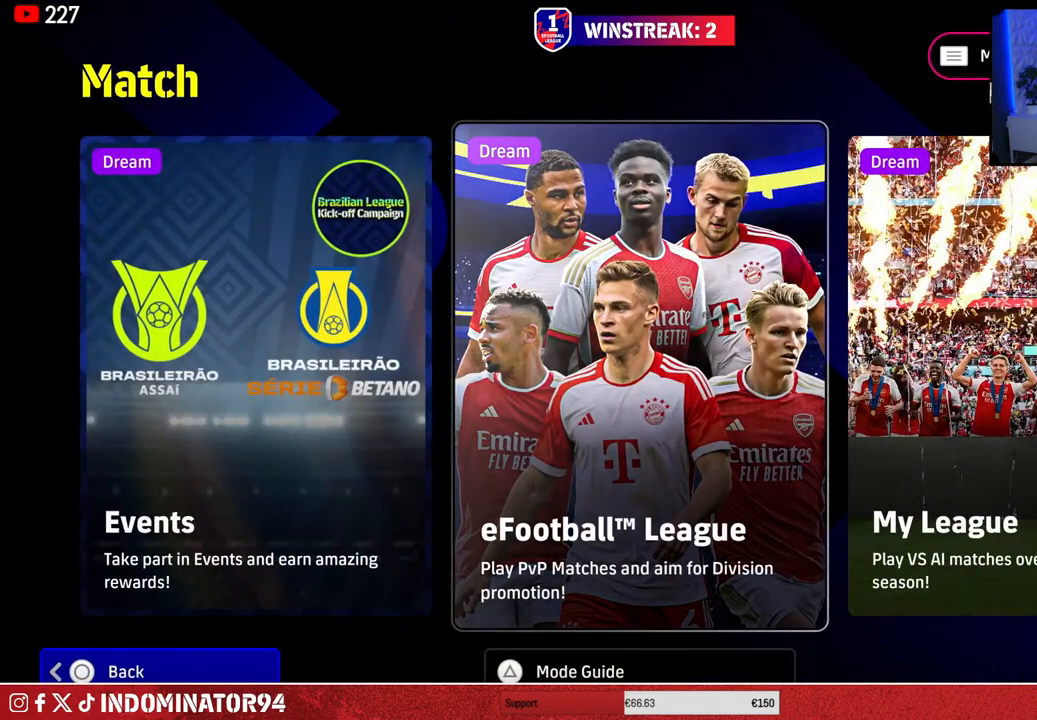
{"buttons": [], "left_stick": "center", "right_stick": "center", "events": [[117, "CIRCLE", "down"], [217, "CIRCLE", "up"]]}
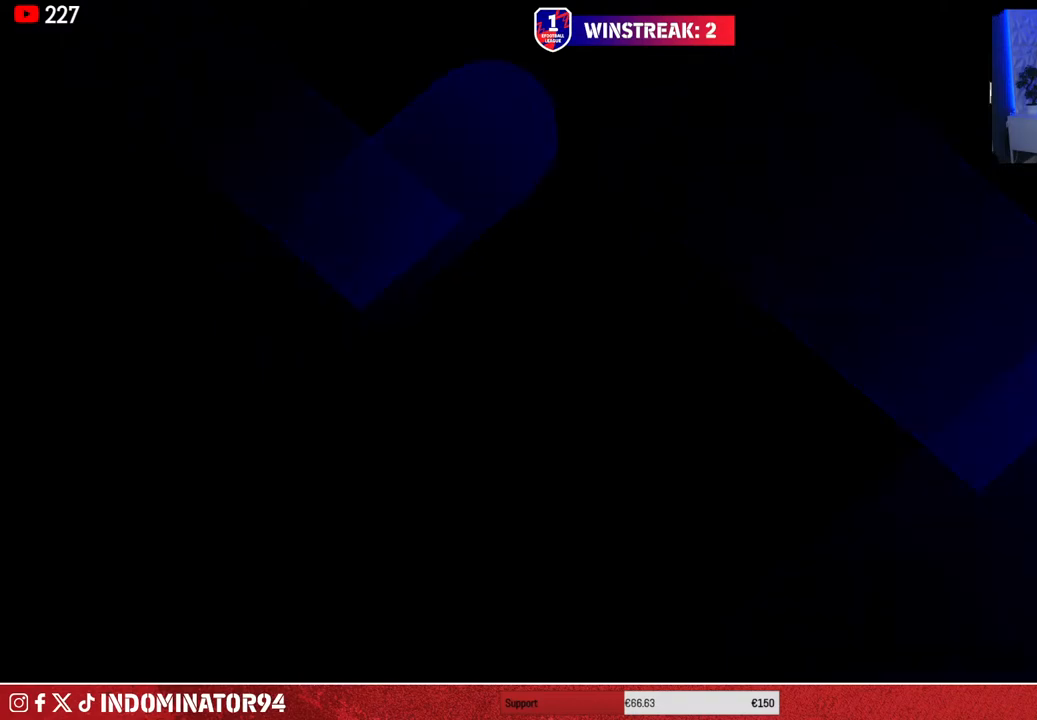
{"buttons": [], "left_stick": "center", "right_stick": "center", "events": []}
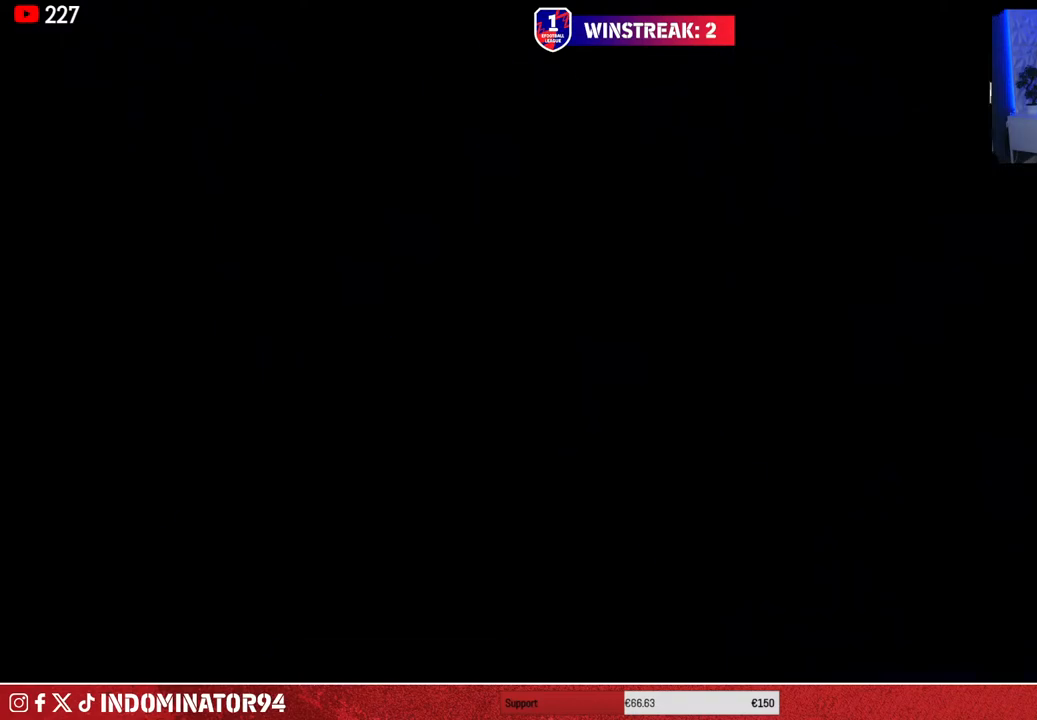
{"buttons": [], "left_stick": "center", "right_stick": "center", "events": []}
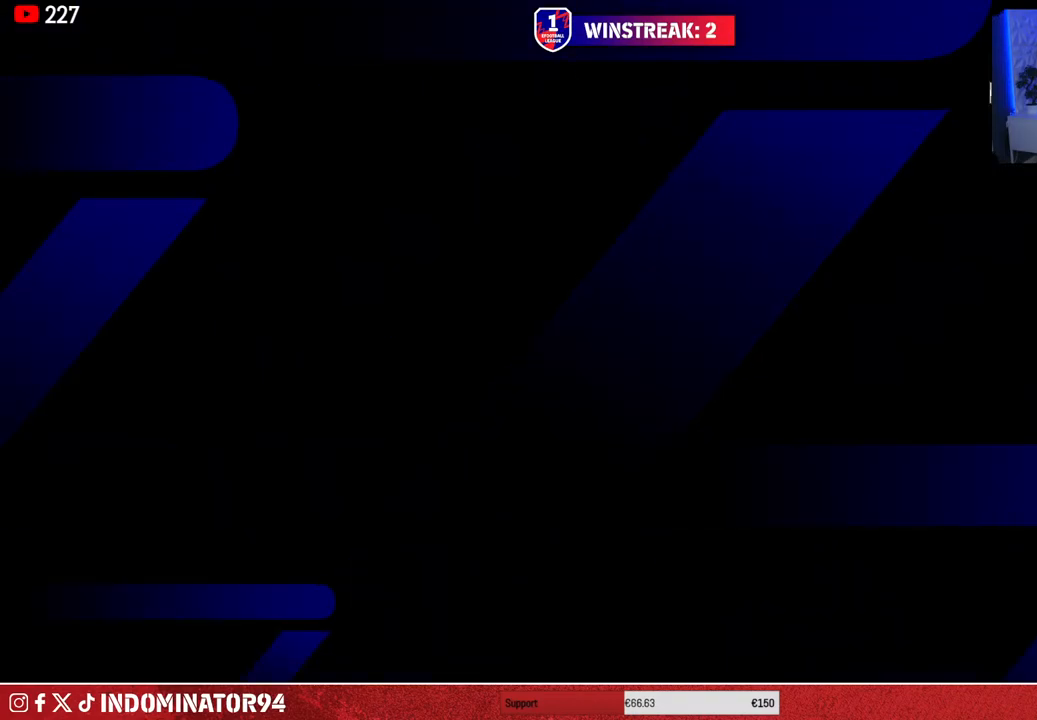
{"buttons": [], "left_stick": "center", "right_stick": "center", "events": []}
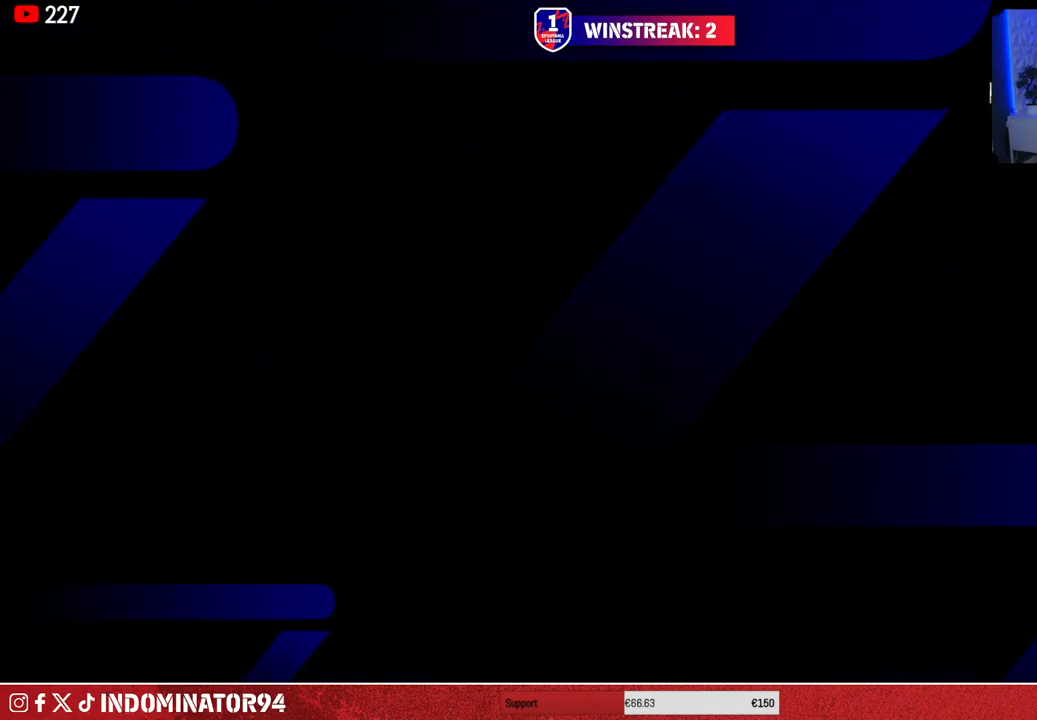
{"buttons": [], "left_stick": "center", "right_stick": "center", "events": []}
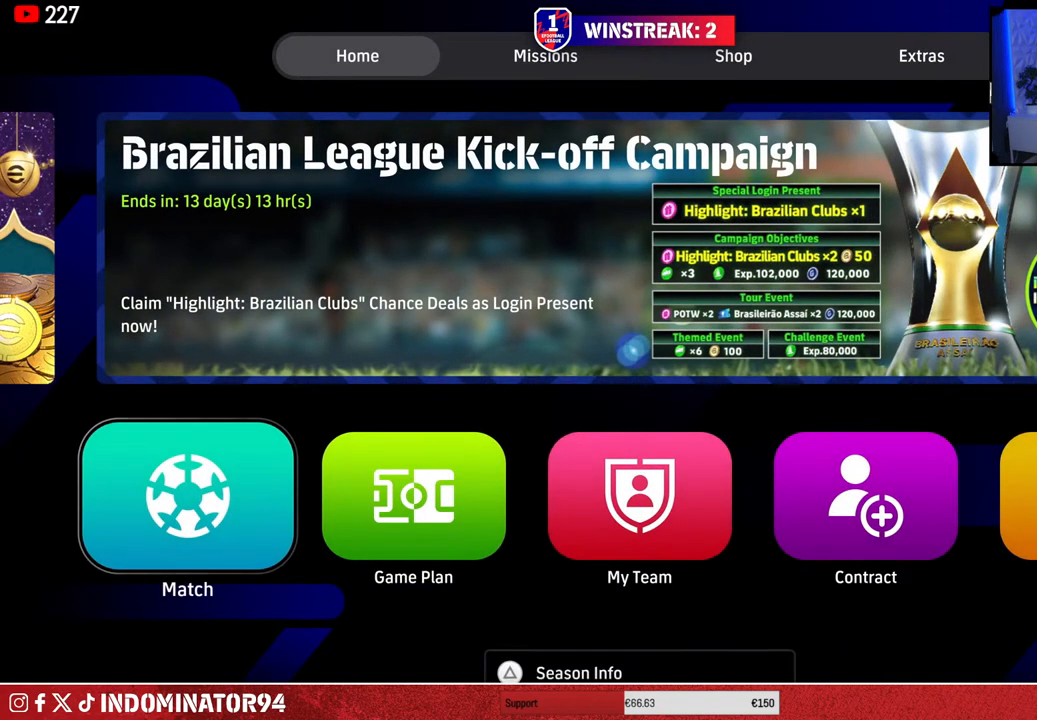
{"buttons": [], "left_stick": "center", "right_stick": "center", "events": []}
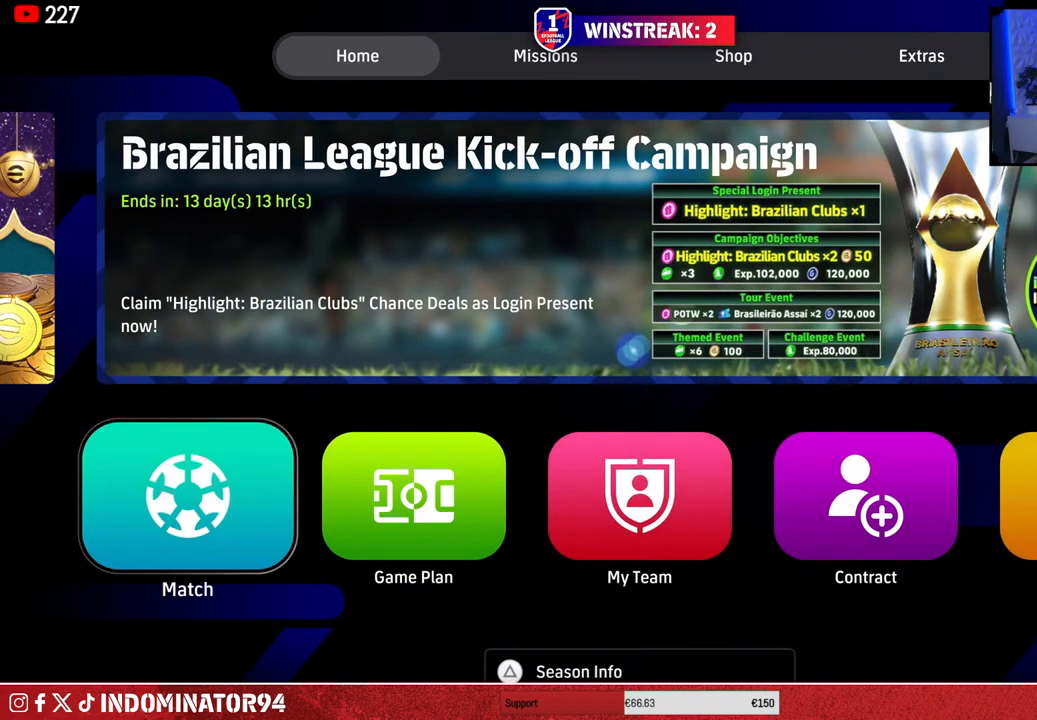
{"buttons": [], "left_stick": "center", "right_stick": "center", "events": [[367, "START", "down"], [500, "START", "up"]]}
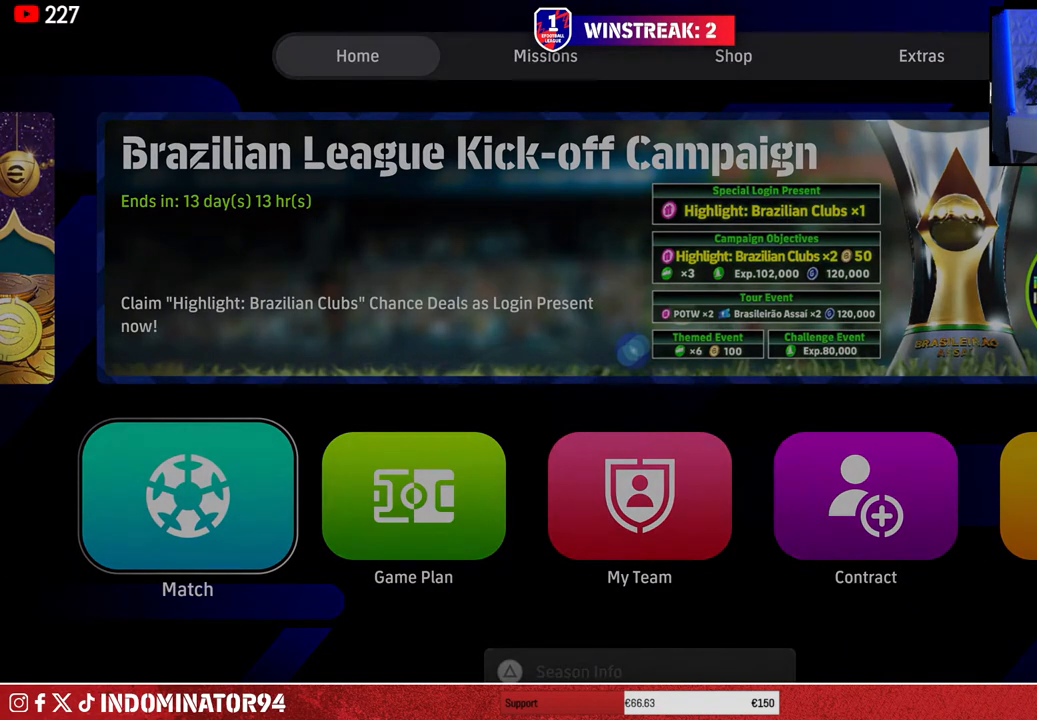
{"buttons": [], "left_stick": "center", "right_stick": "center", "events": []}
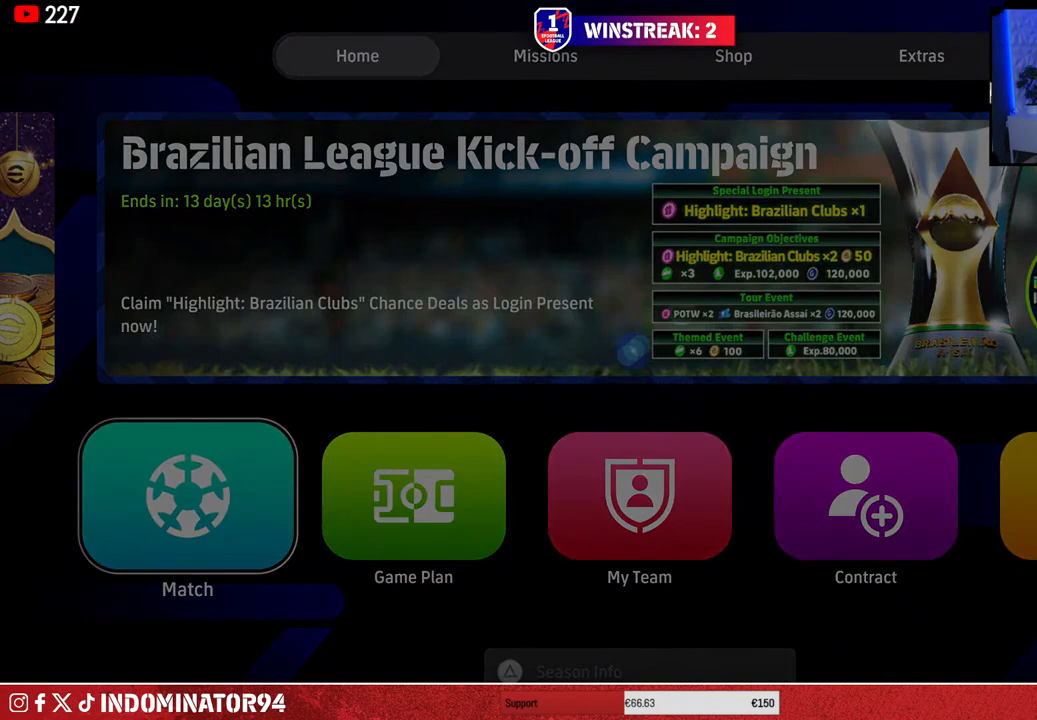
{"buttons": [], "left_stick": "center", "right_stick": "center", "events": []}
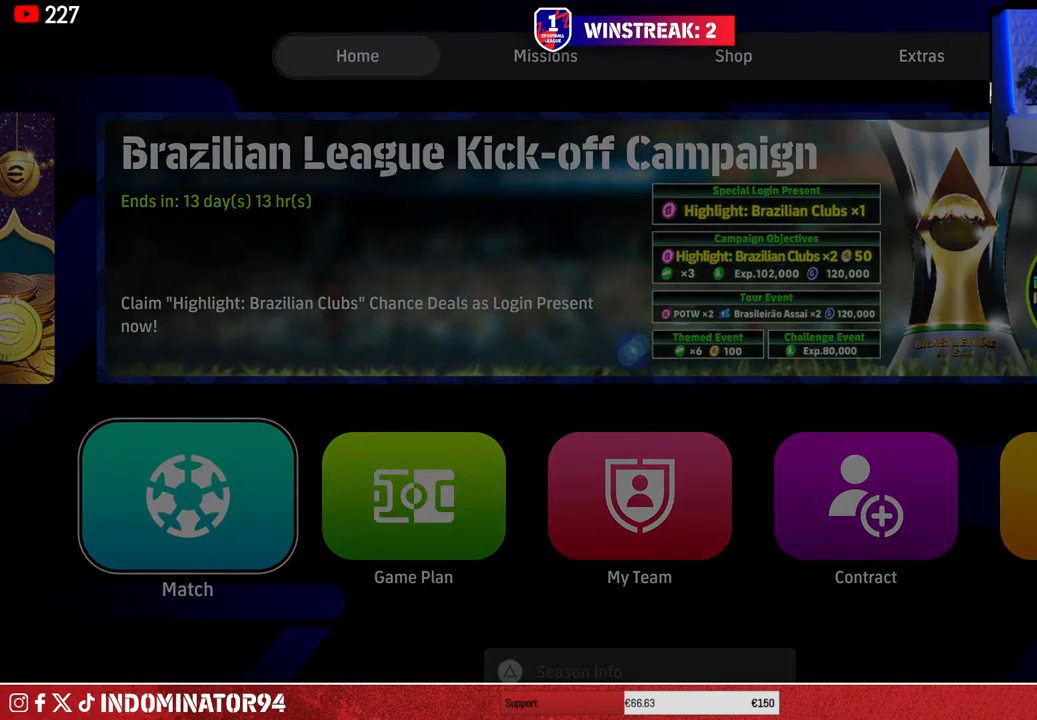
{"buttons": [], "left_stick": "center", "right_stick": "center", "events": []}
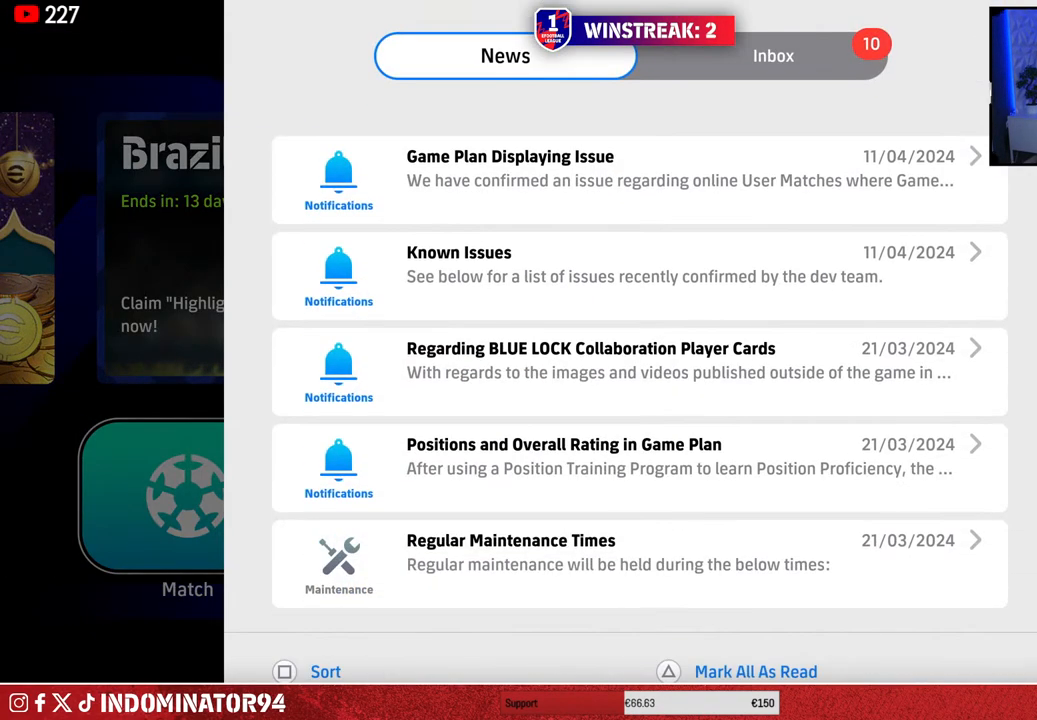
{"buttons": [], "left_stick": "center", "right_stick": "center", "events": [[283, "R1", "down"], [367, "R1", "up"]]}
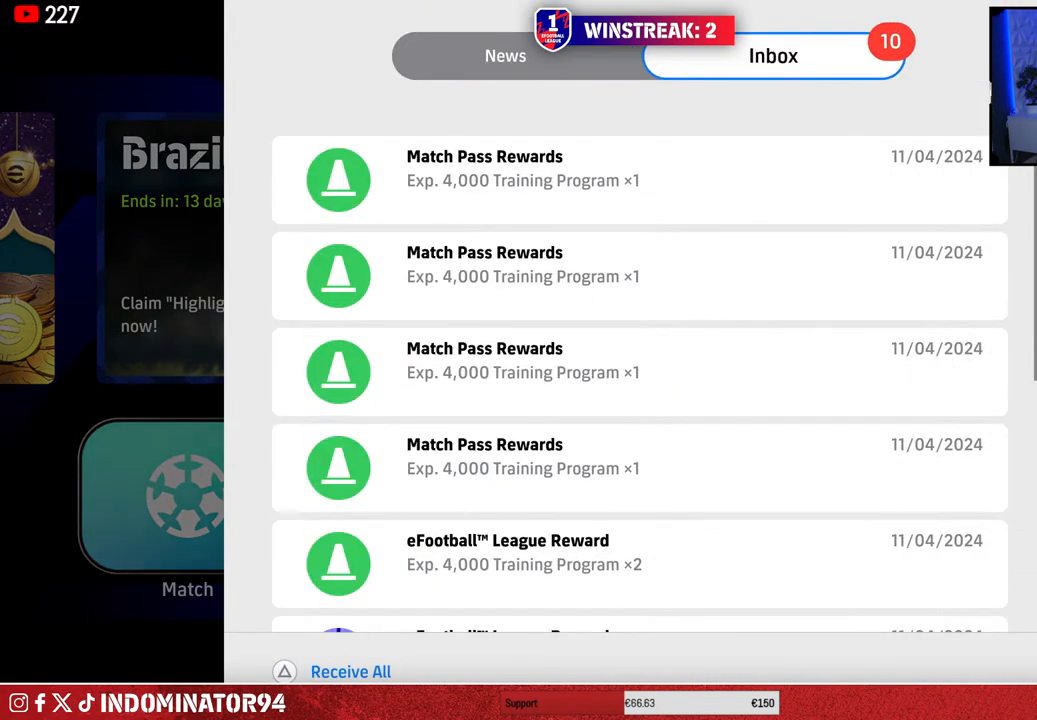
{"buttons": [], "left_stick": "center", "right_stick": "center", "events": [[283, "TRIANGLE", "down"], [317, "TRIANGLE", "up"]]}
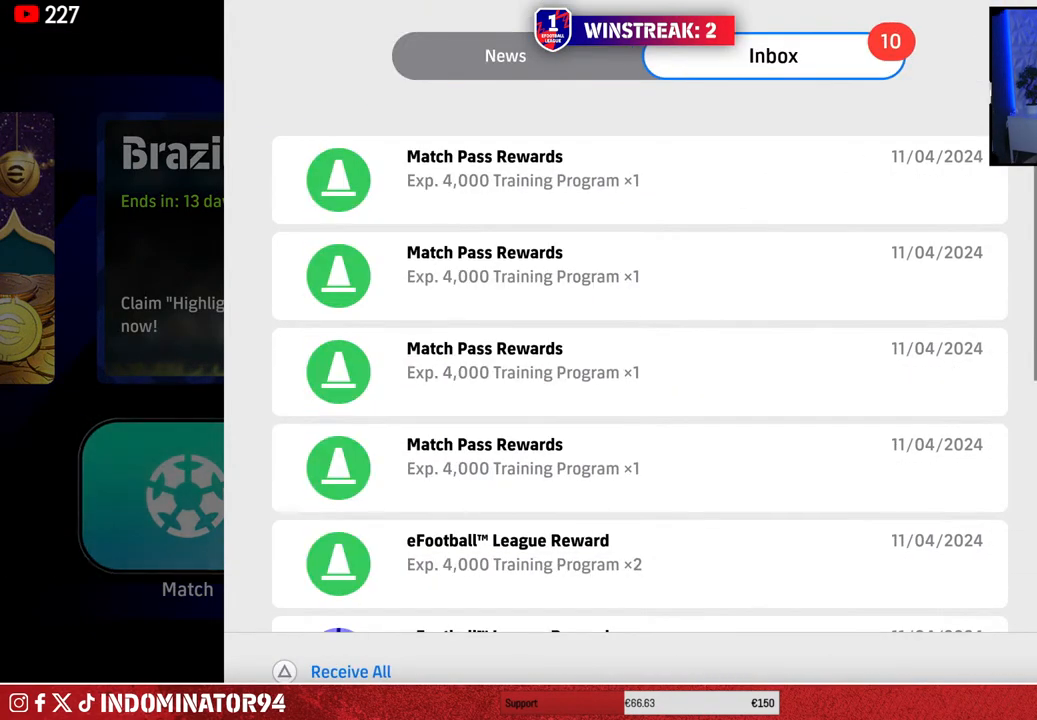
{"buttons": [], "left_stick": "center", "right_stick": "center", "events": []}
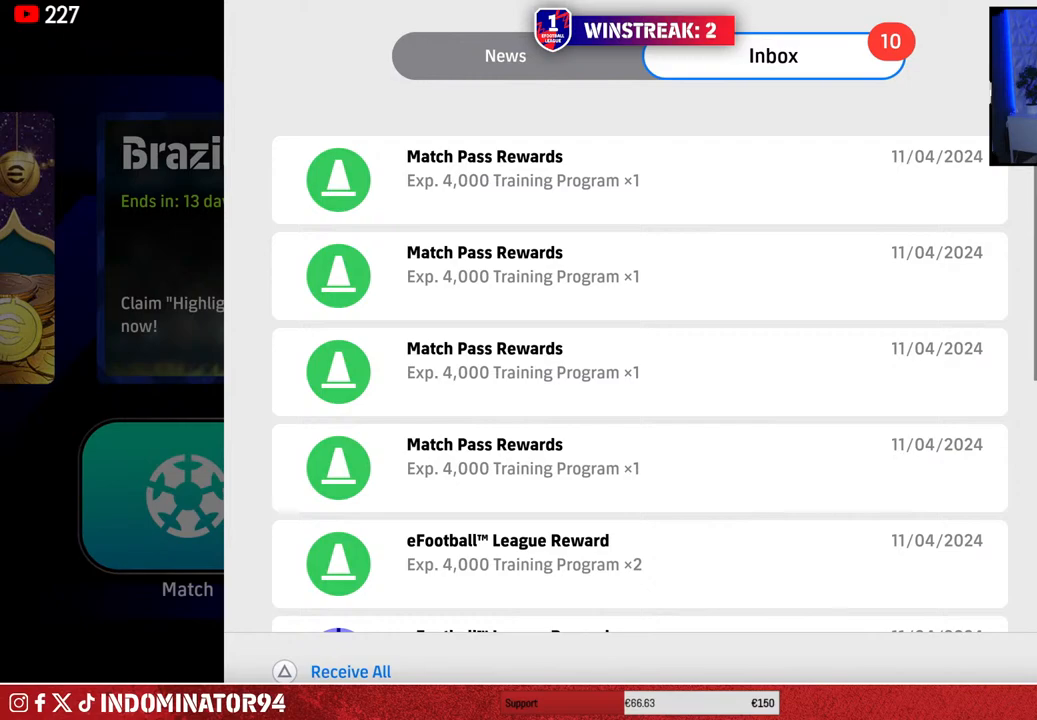
{"buttons": [], "left_stick": "center", "right_stick": "center", "events": []}
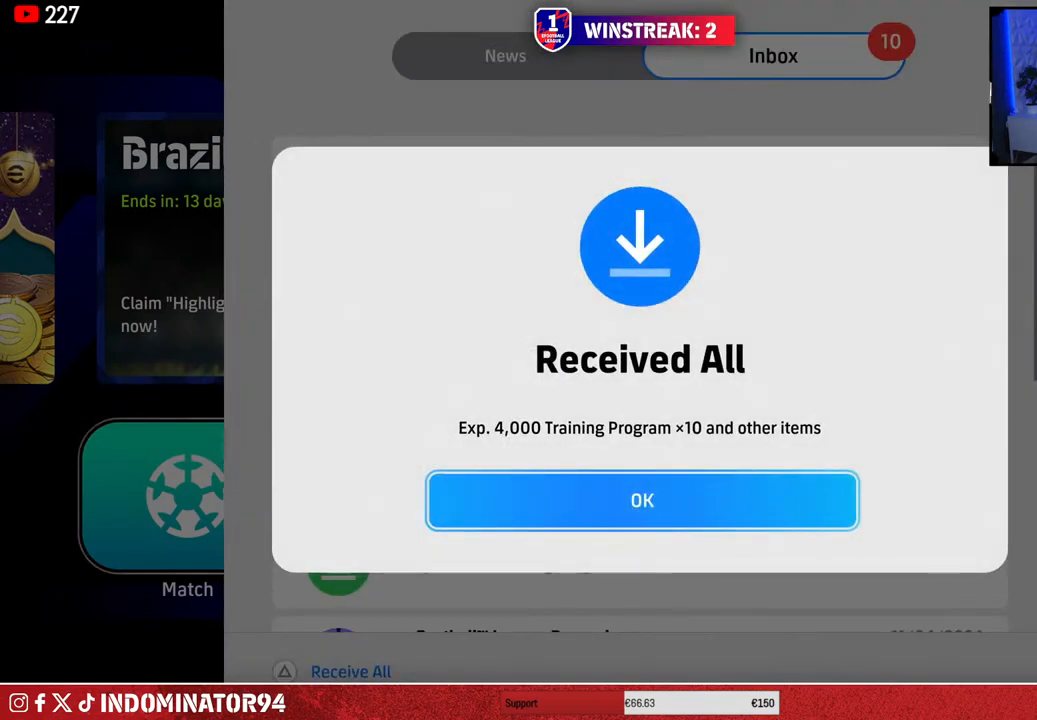
{"buttons": [], "left_stick": "center", "right_stick": "center", "events": [[17, "CROSS", "down"], [117, "CROSS", "up"]]}
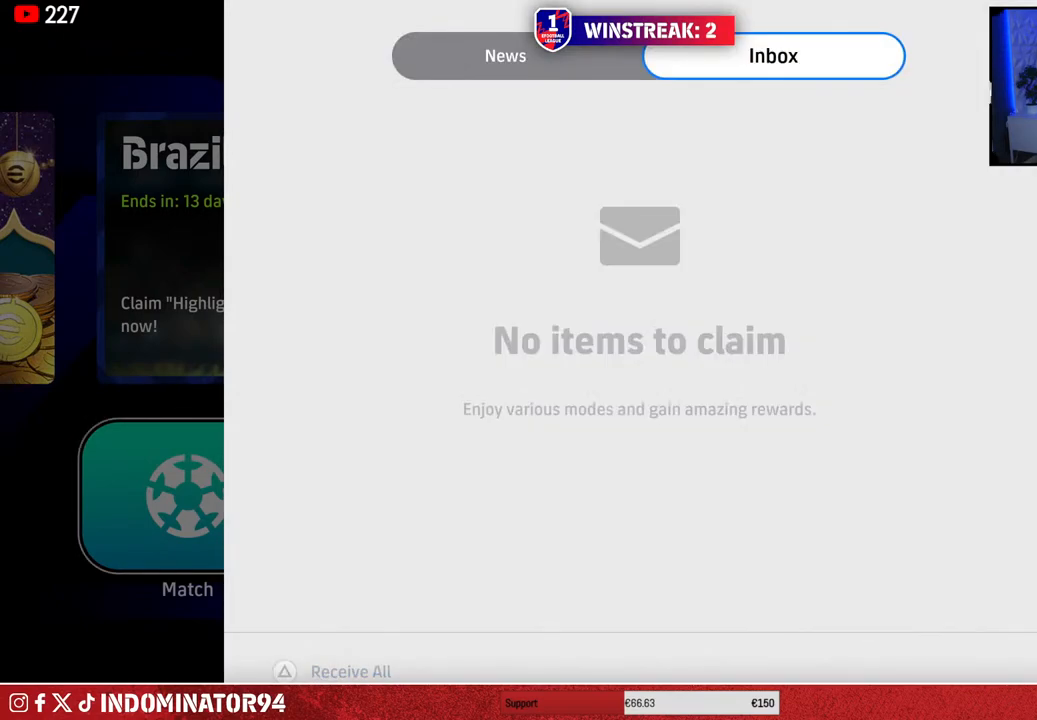
{"buttons": [], "left_stick": "center", "right_stick": "center", "events": [[317, "CIRCLE", "down"], [433, "CIRCLE", "up"]]}